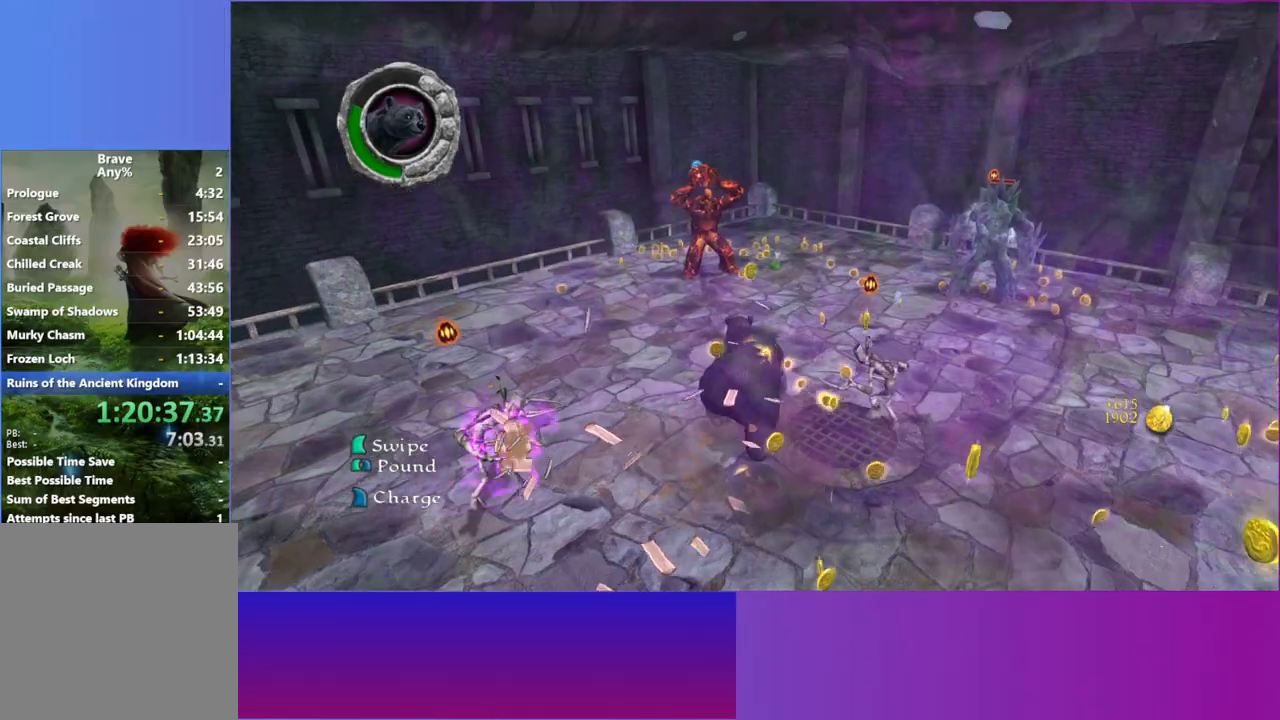
Gameplay with a controller (Xbox layout); each line is a JSON object with the inputs held at the frame after it. "events" lists button and stick changes between this image and that frame as [ms after this image, input, new state], when the widget could be followed in between. Not read: HOME R3.
{"buttons": [], "left_stick": "up", "right_stick": "center", "events": [[50, "left_stick", "up"], [150, "left_stick", "up-left"], [400, "B", "up"], [483, "left_stick", "up"]]}
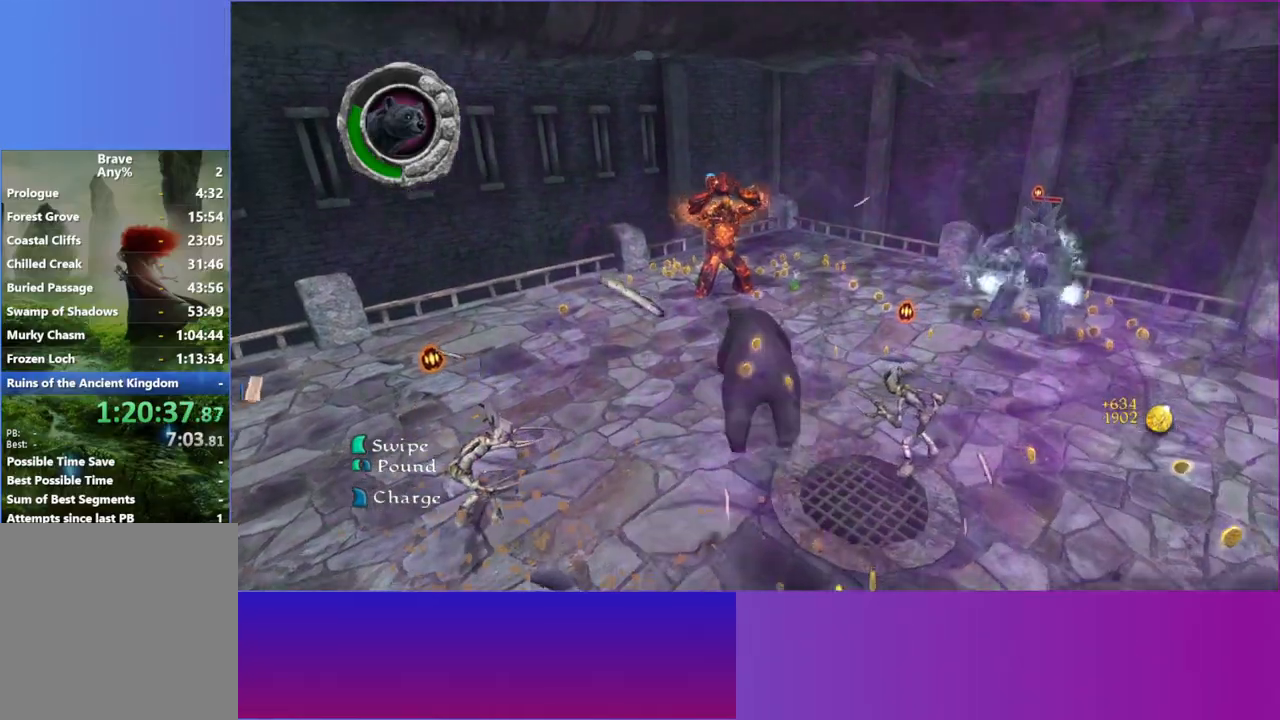
{"buttons": ["B"], "left_stick": "up-left", "right_stick": "center", "events": [[100, "B", "down"], [133, "left_stick", "up-left"]]}
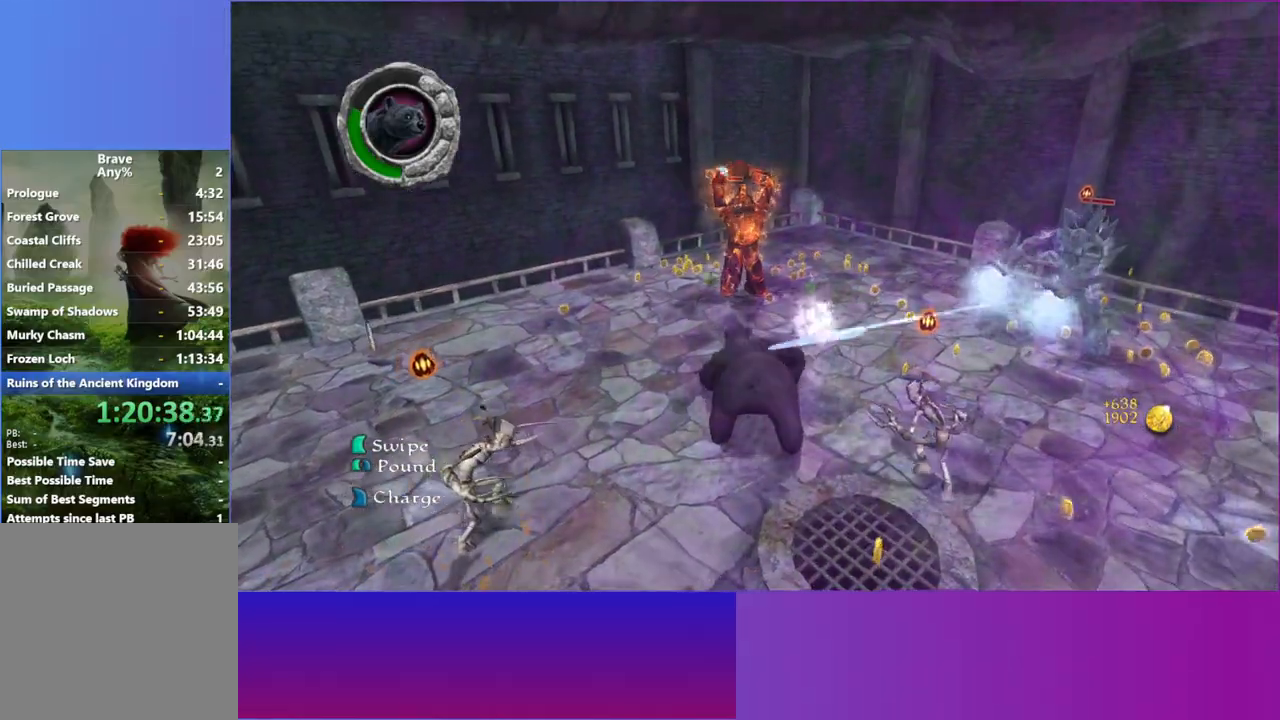
{"buttons": [], "left_stick": "right", "right_stick": "center", "events": [[83, "left_stick", "up"], [117, "B", "up"], [333, "left_stick", "up-right"], [450, "left_stick", "right"]]}
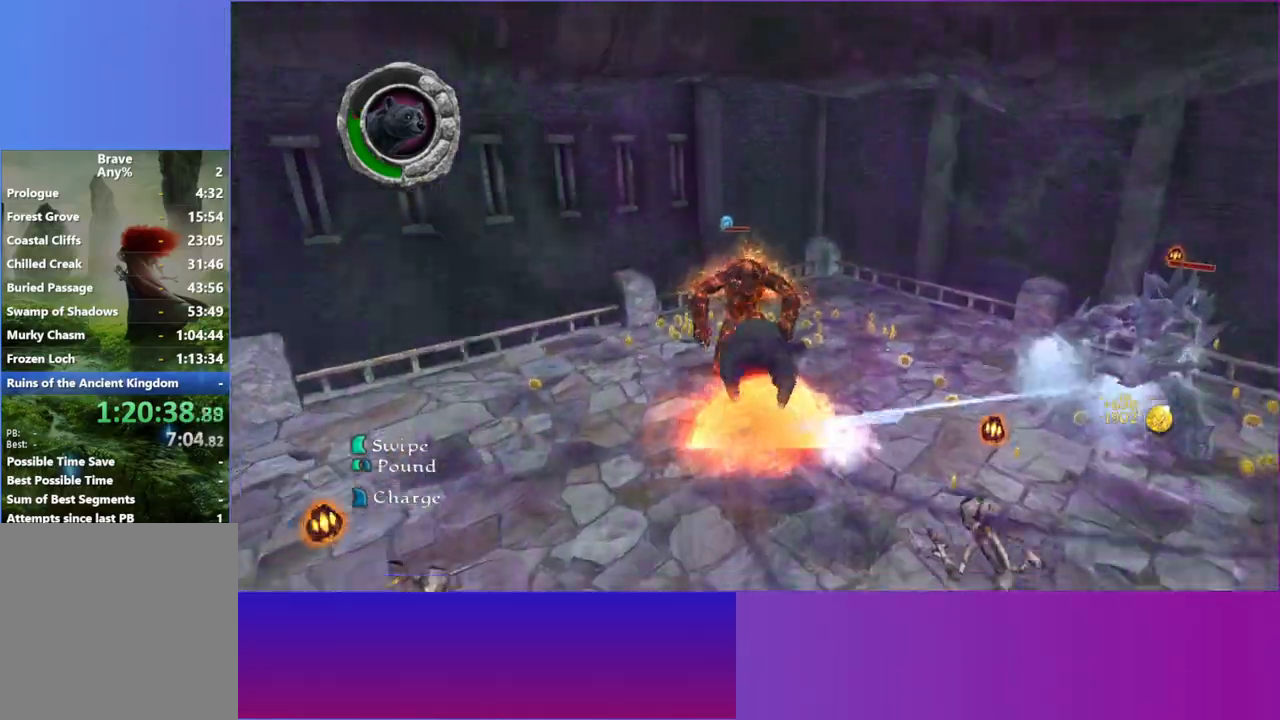
{"buttons": [], "left_stick": "down-right", "right_stick": "center", "events": [[50, "X", "down"], [150, "left_stick", "down-right"], [167, "X", "up"], [300, "X", "down"], [400, "X", "up"]]}
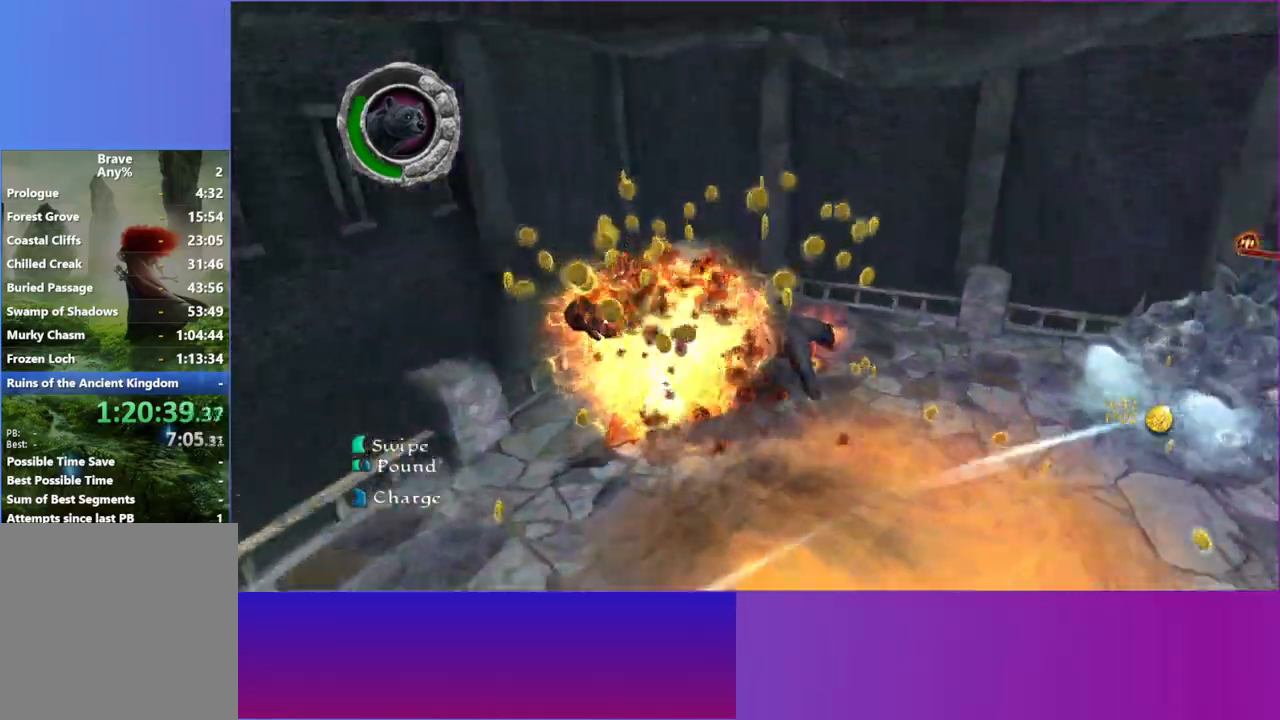
{"buttons": [], "left_stick": "up-right", "right_stick": "center", "events": [[50, "X", "down"], [150, "X", "up"], [200, "left_stick", "right"], [283, "X", "down"], [367, "X", "up"], [483, "left_stick", "up-right"]]}
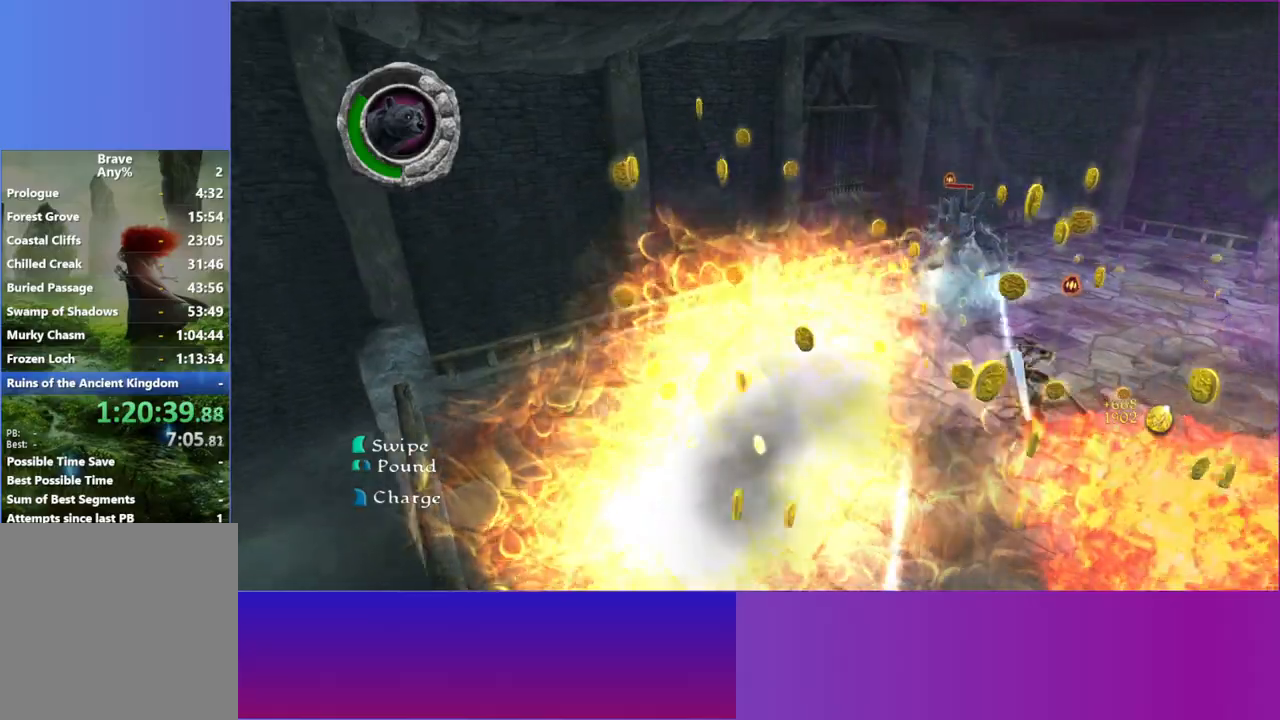
{"buttons": ["X"], "left_stick": "up-right", "right_stick": "center", "events": [[183, "X", "down"], [300, "X", "up"], [467, "X", "down"]]}
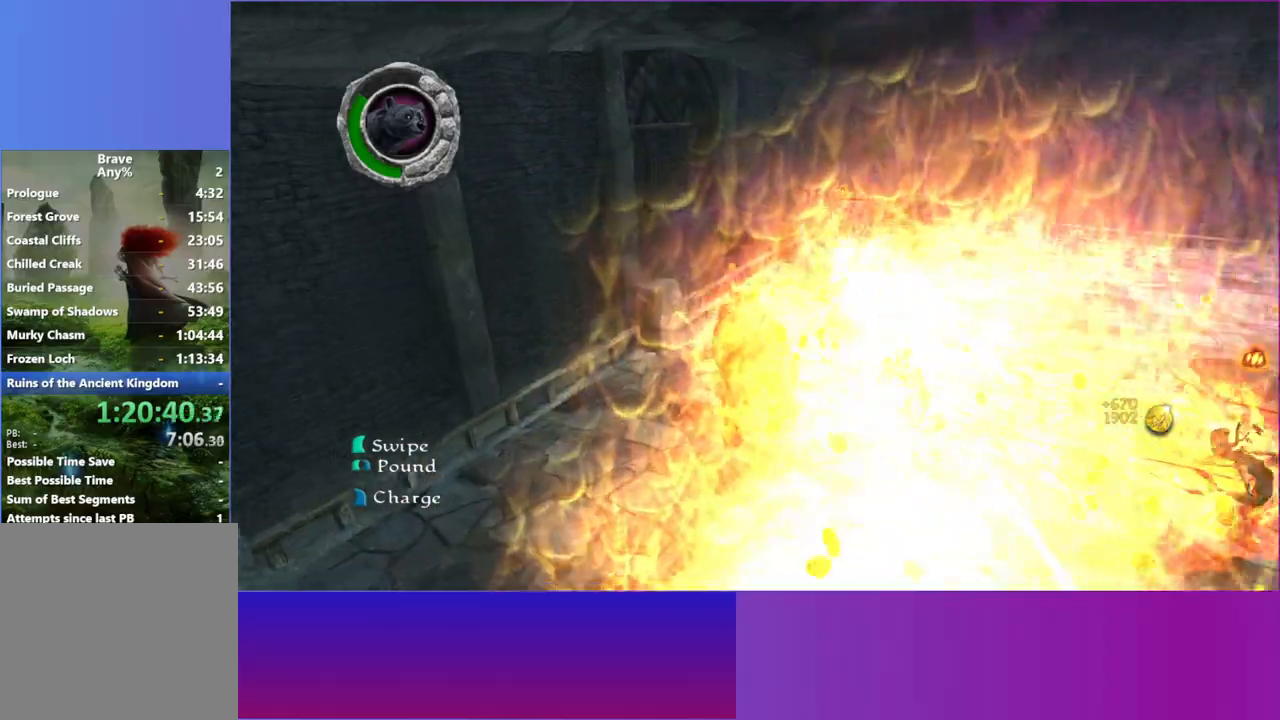
{"buttons": [], "left_stick": "up-right", "right_stick": "center", "events": [[33, "X", "up"], [167, "X", "down"], [200, "left_stick", "up"], [250, "X", "up"], [367, "X", "down"], [383, "left_stick", "up-right"], [467, "X", "up"]]}
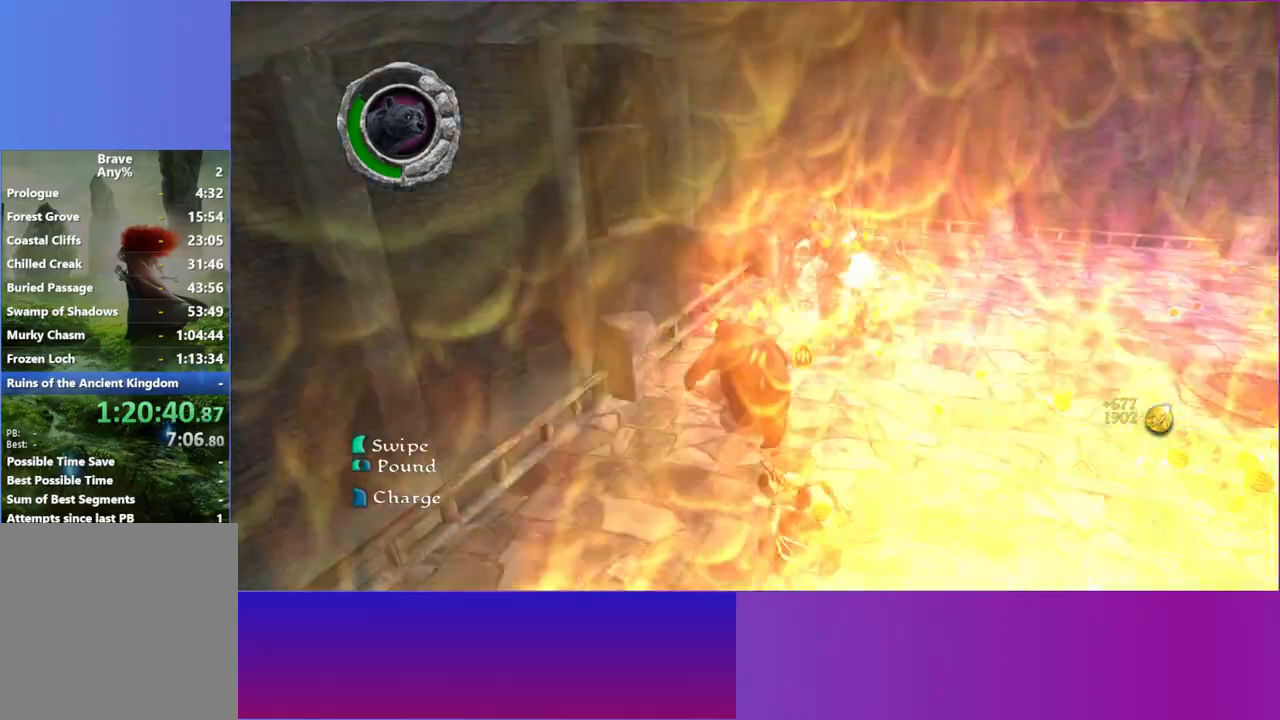
{"buttons": [], "left_stick": "right", "right_stick": "center", "events": [[83, "X", "down"], [167, "X", "up"], [283, "X", "down"], [283, "left_stick", "right"], [350, "X", "up"]]}
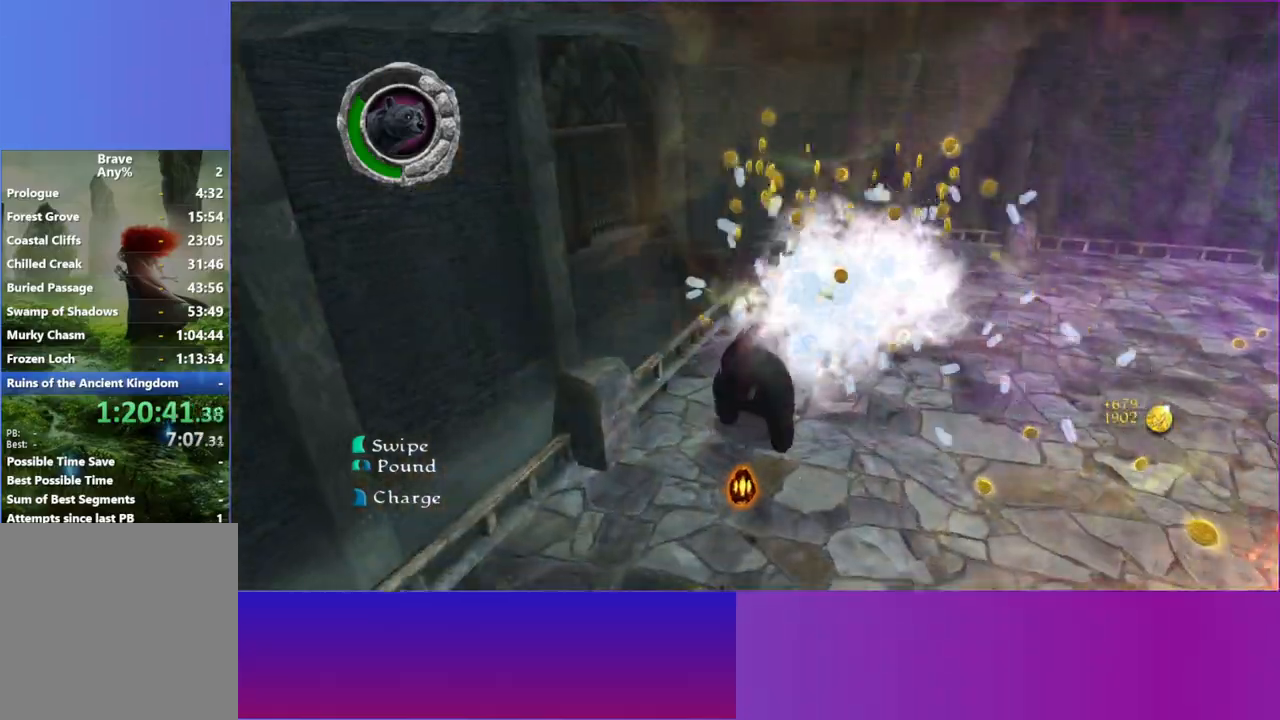
{"buttons": ["B"], "left_stick": "right", "right_stick": "center", "events": [[67, "left_stick", "down-right"], [183, "B", "down"], [350, "left_stick", "right"]]}
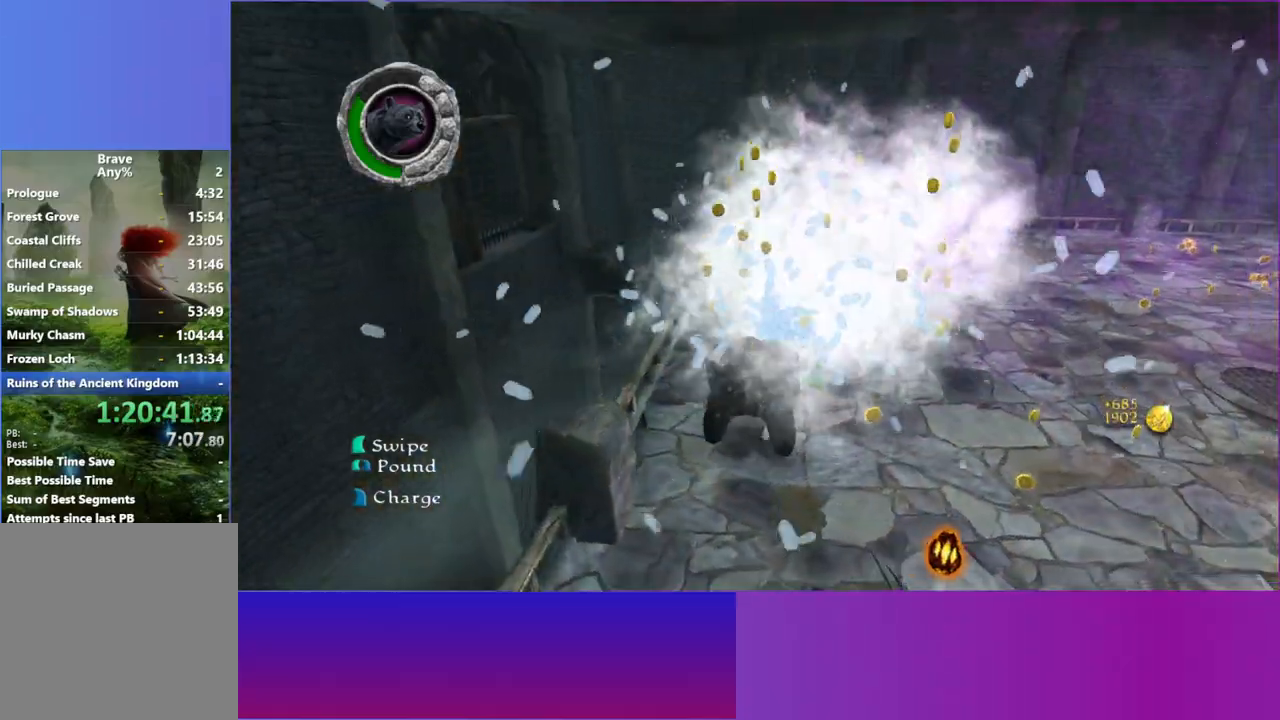
{"buttons": [], "left_stick": "down-right", "right_stick": "center", "events": [[17, "left_stick", "down-right"], [200, "B", "up"]]}
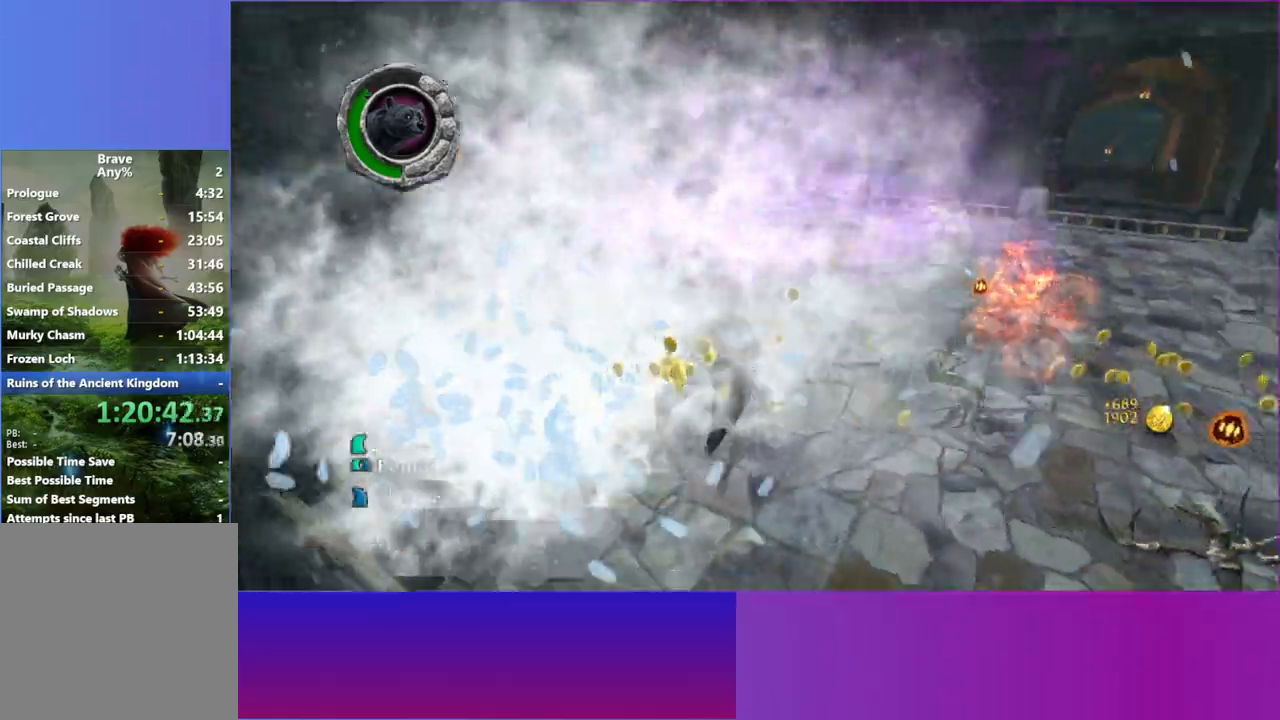
{"buttons": [], "left_stick": "down-right", "right_stick": "center", "events": []}
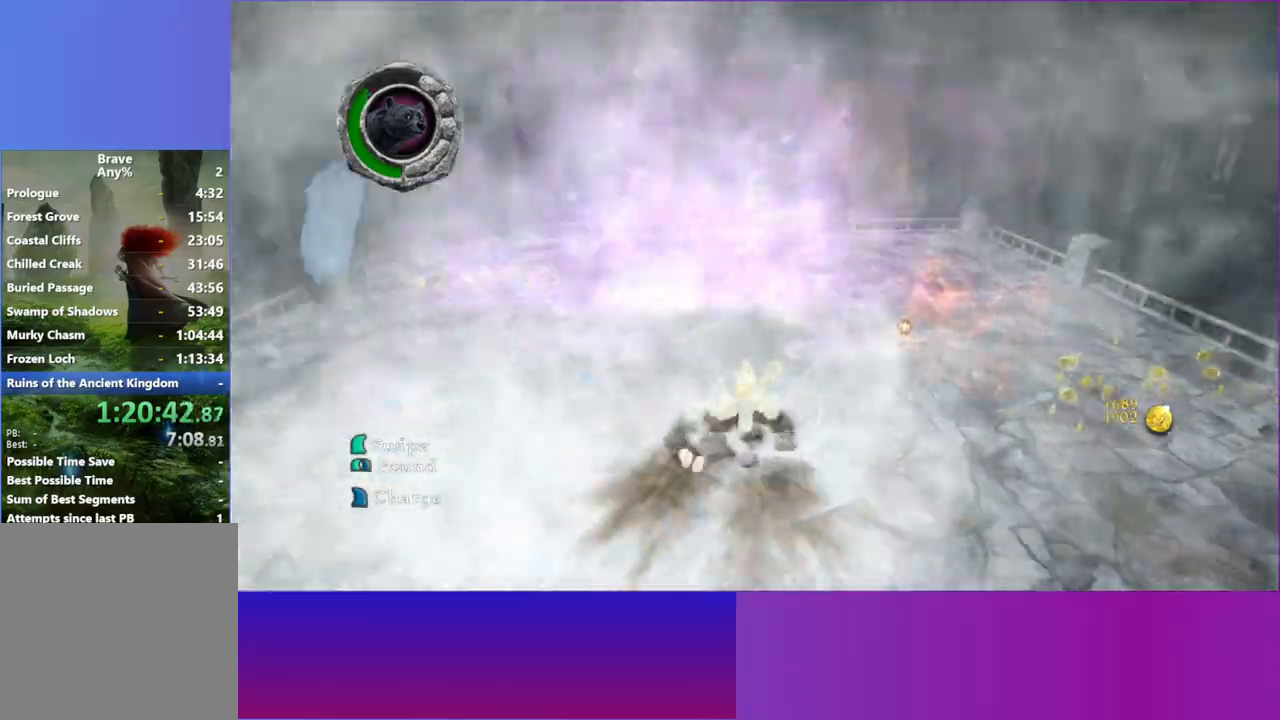
{"buttons": [], "left_stick": "down-right", "right_stick": "center", "events": [[183, "X", "down"], [333, "X", "up"]]}
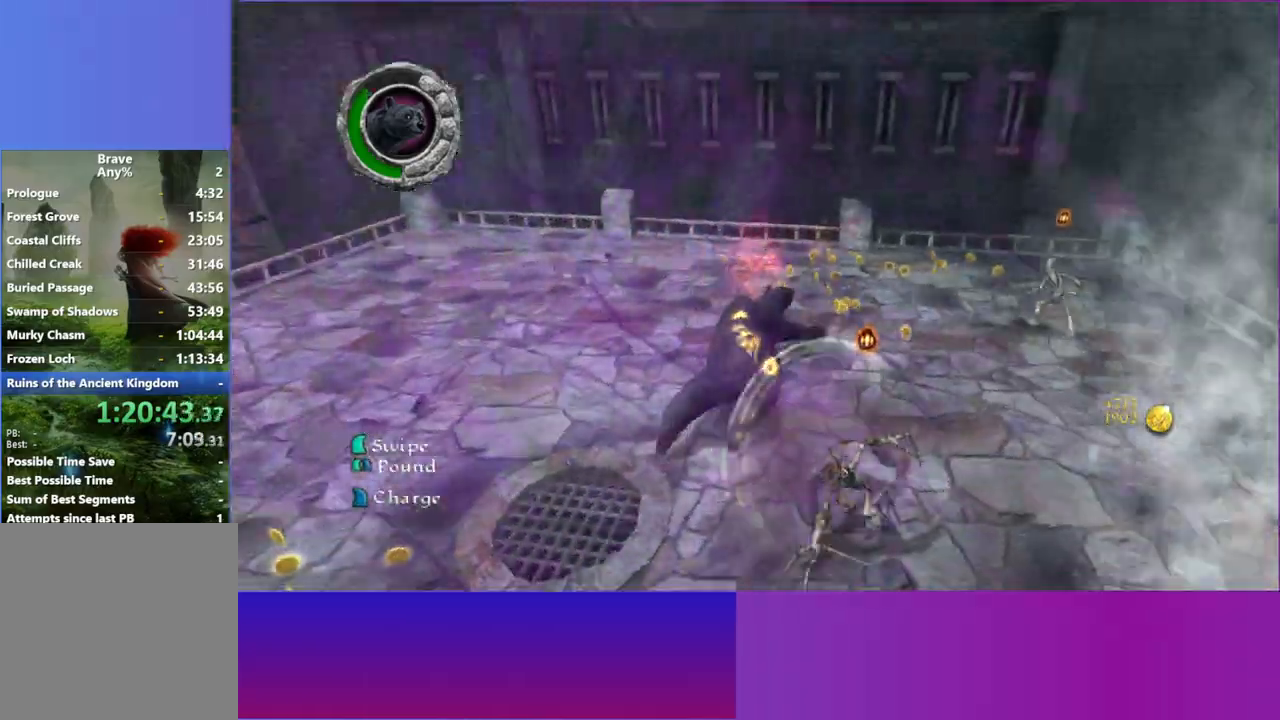
{"buttons": [], "left_stick": "up-right", "right_stick": "center", "events": [[133, "X", "down"], [267, "X", "up"], [267, "left_stick", "right"], [500, "left_stick", "up-right"]]}
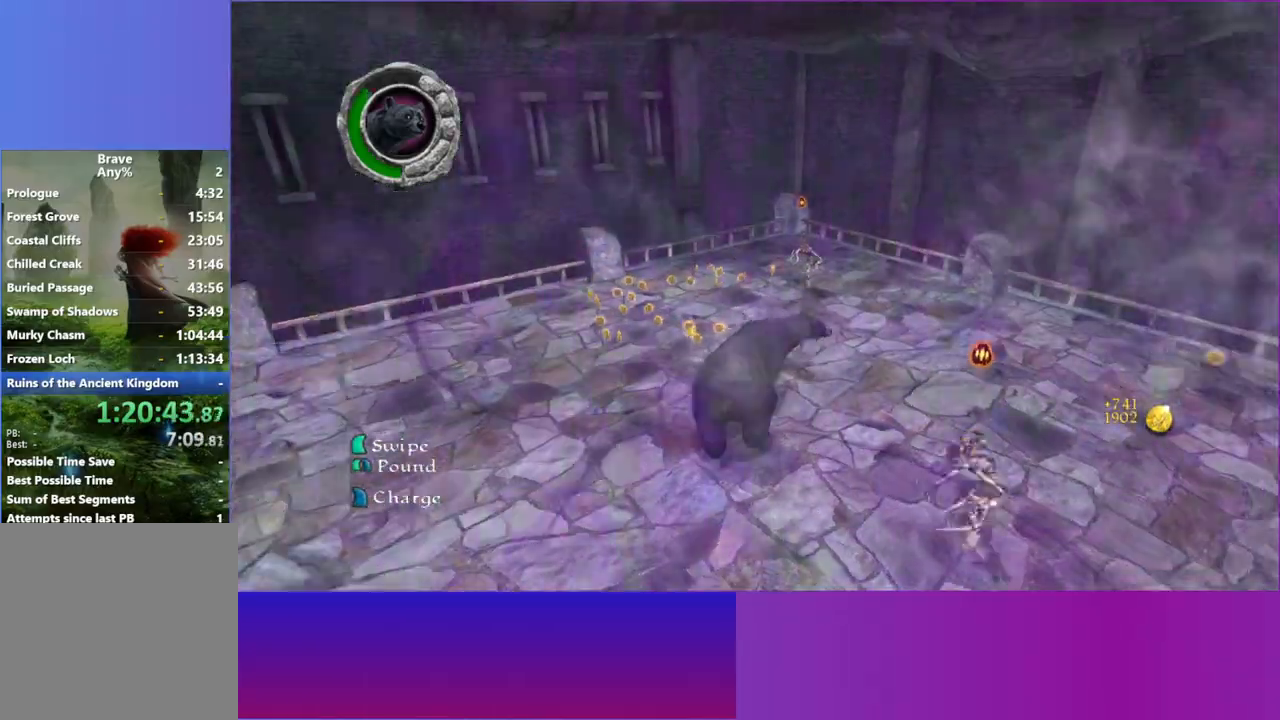
{"buttons": ["X"], "left_stick": "up-left", "right_stick": "center", "events": [[50, "X", "down"], [100, "left_stick", "up"], [167, "X", "up"], [250, "left_stick", "up-left"], [400, "X", "down"]]}
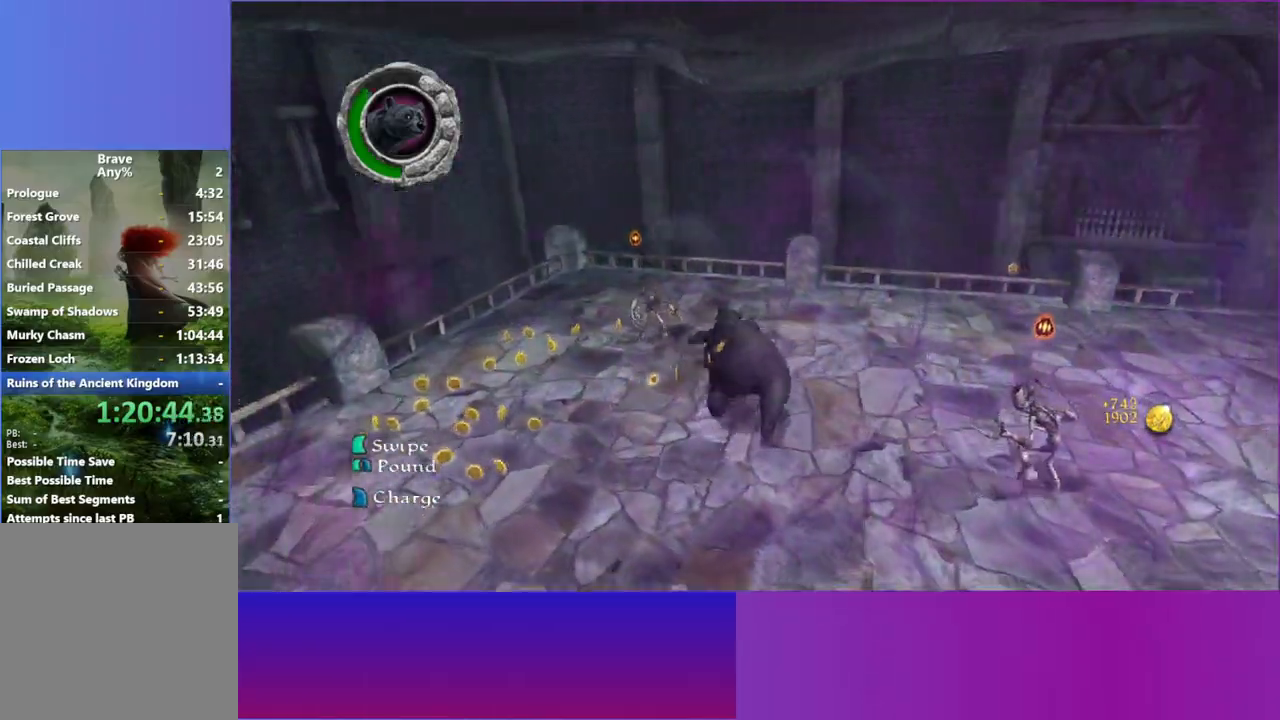
{"buttons": ["X"], "left_stick": "right", "right_stick": "center", "events": [[17, "X", "up"], [50, "left_stick", "left"], [167, "X", "down"], [250, "X", "up"], [450, "left_stick", "center"], [483, "X", "down"], [500, "left_stick", "right"]]}
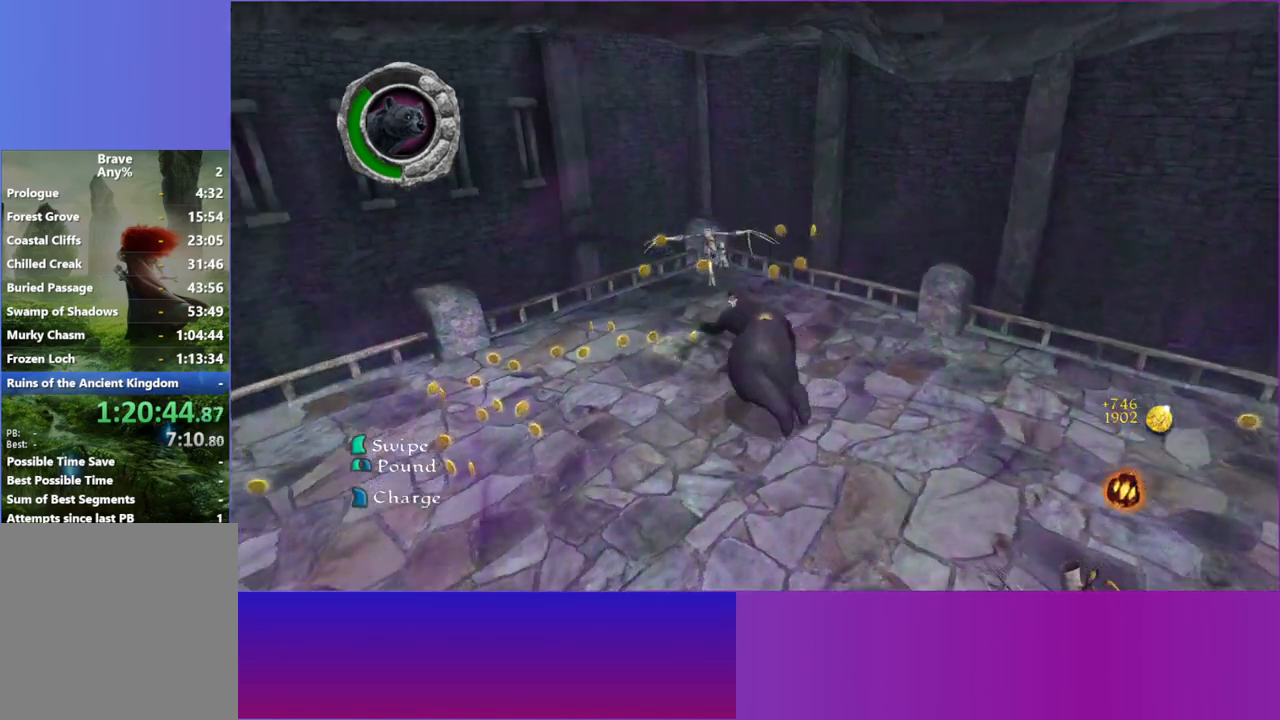
{"buttons": ["B"], "left_stick": "down-right", "right_stick": "center", "events": [[67, "X", "up"], [283, "left_stick", "down-right"], [333, "B", "down"]]}
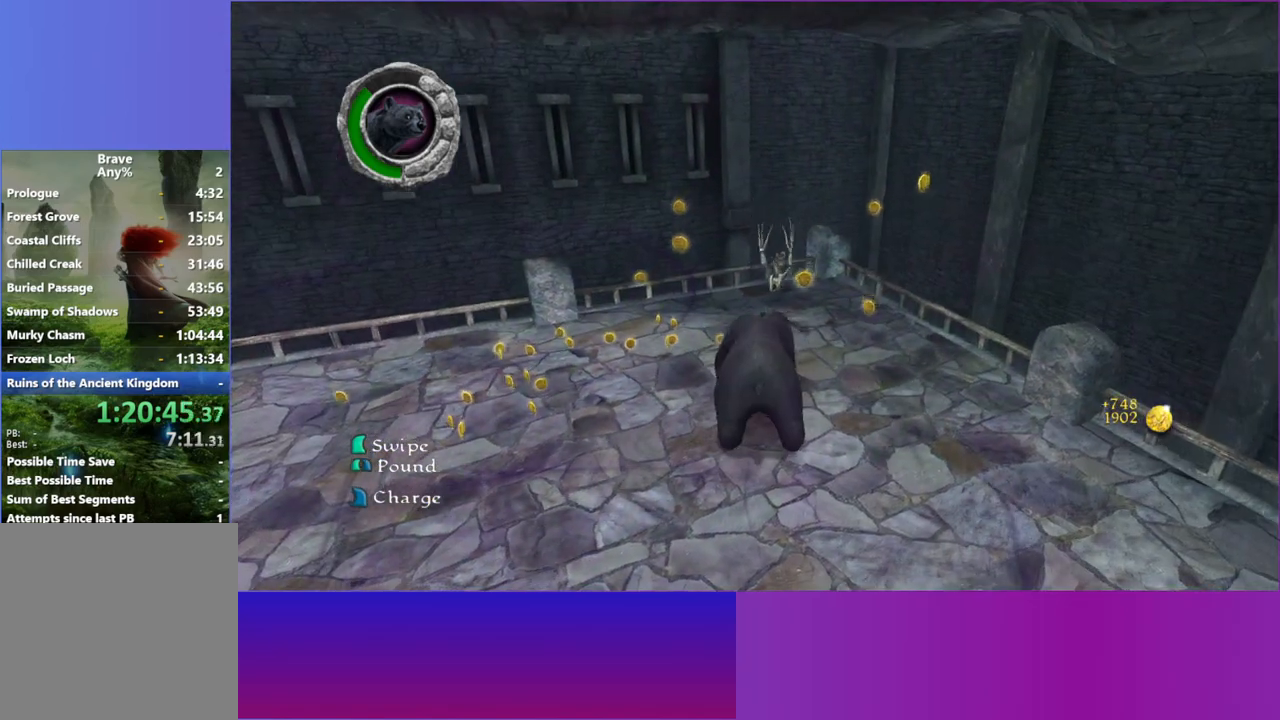
{"buttons": [], "left_stick": "down-right", "right_stick": "center", "events": [[83, "B", "up"]]}
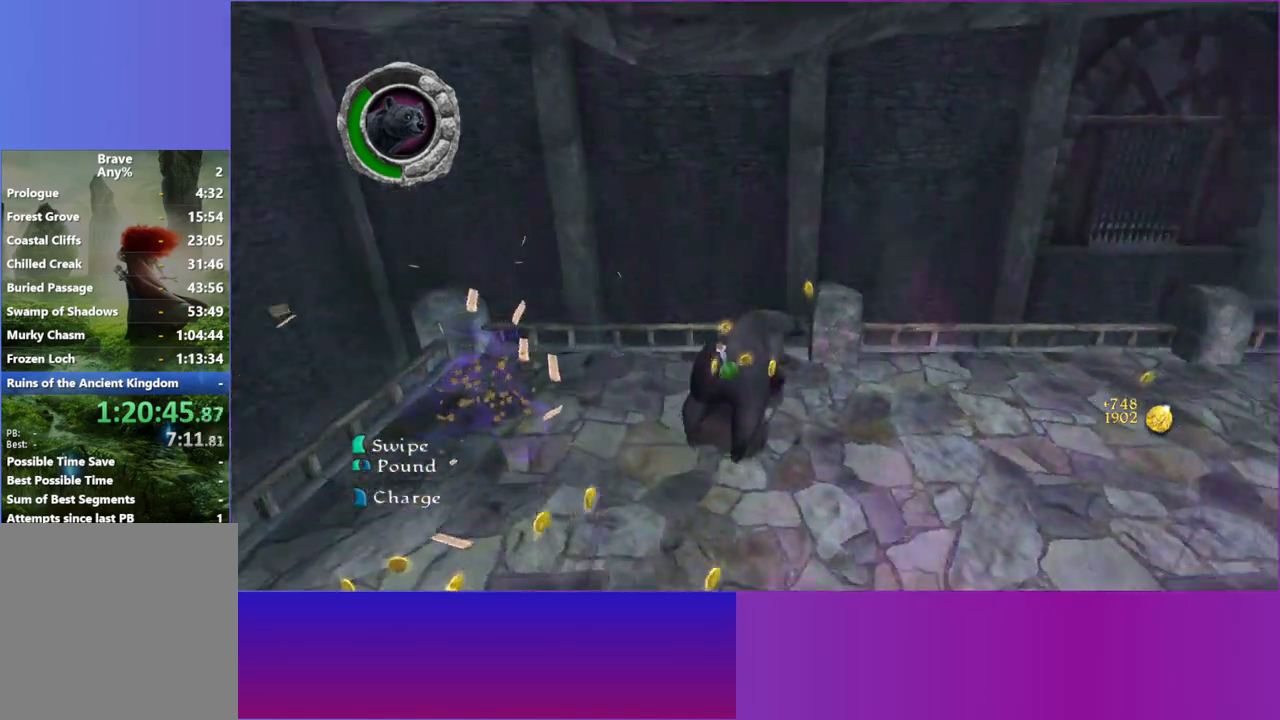
{"buttons": [], "left_stick": "down-right", "right_stick": "center", "events": []}
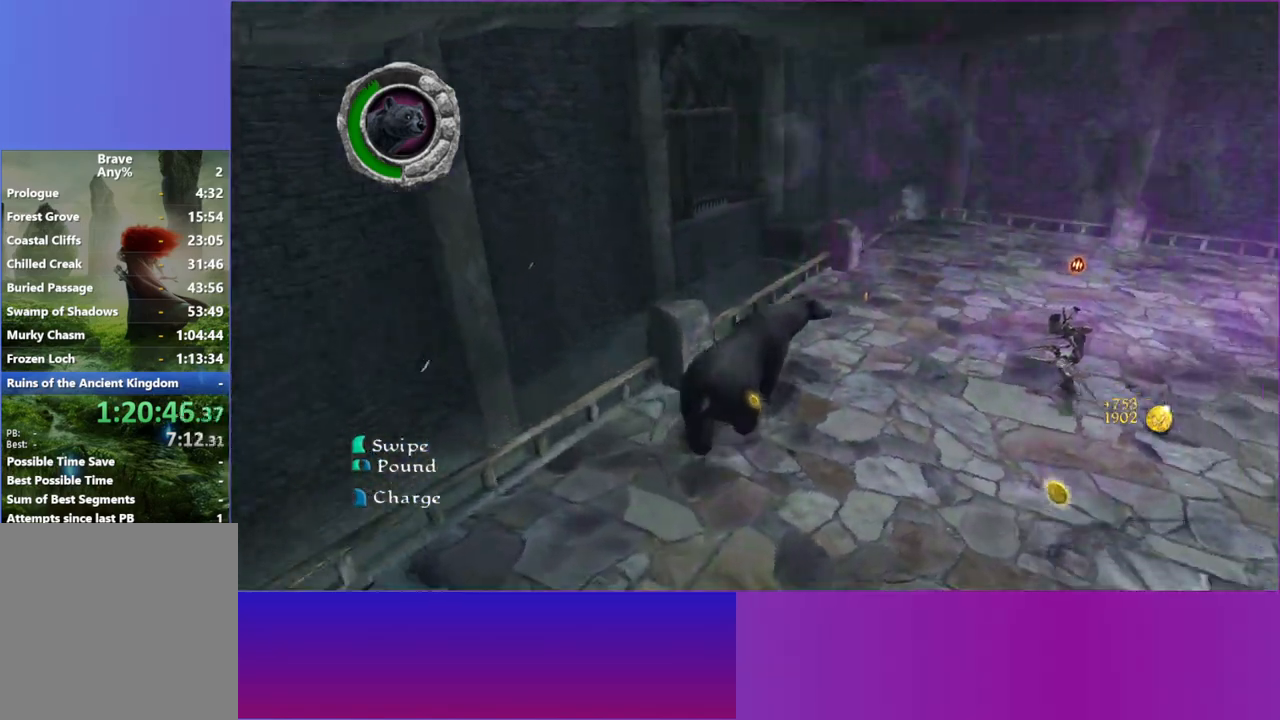
{"buttons": [], "left_stick": "right", "right_stick": "center", "events": [[133, "left_stick", "right"], [183, "A", "down"], [300, "A", "up"]]}
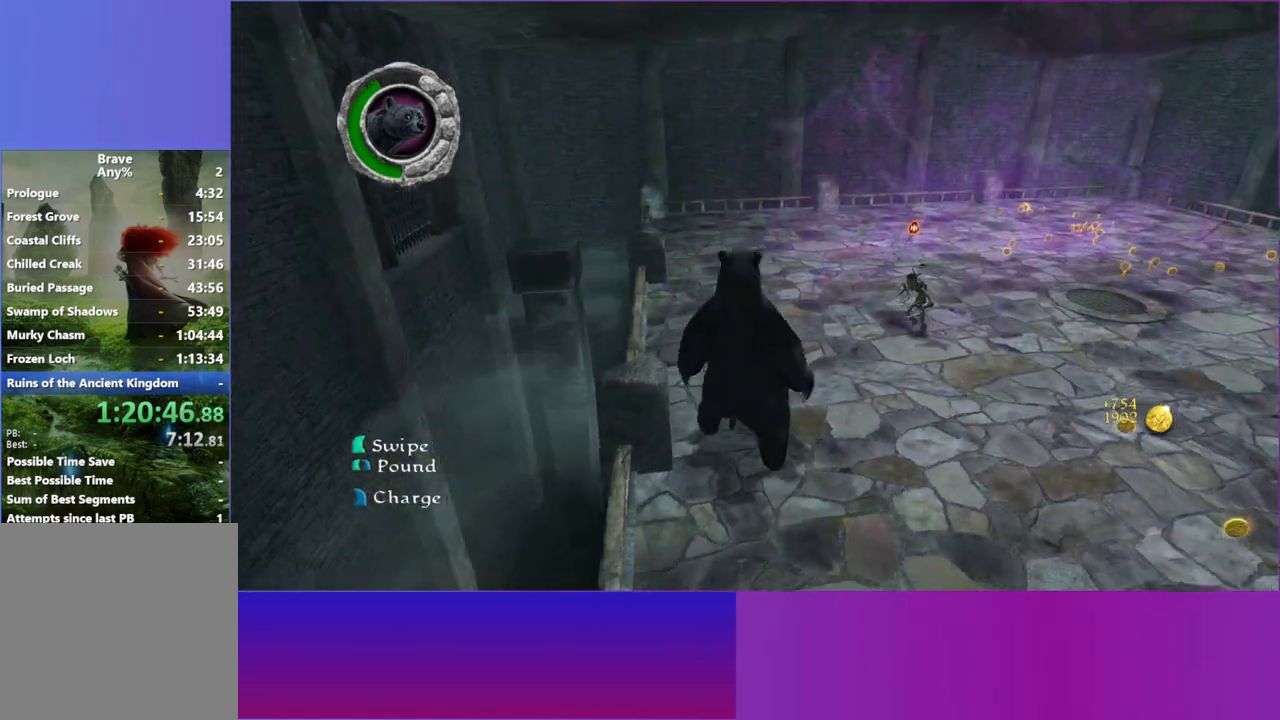
{"buttons": [], "left_stick": "up-right", "right_stick": "center", "events": [[350, "left_stick", "up-right"]]}
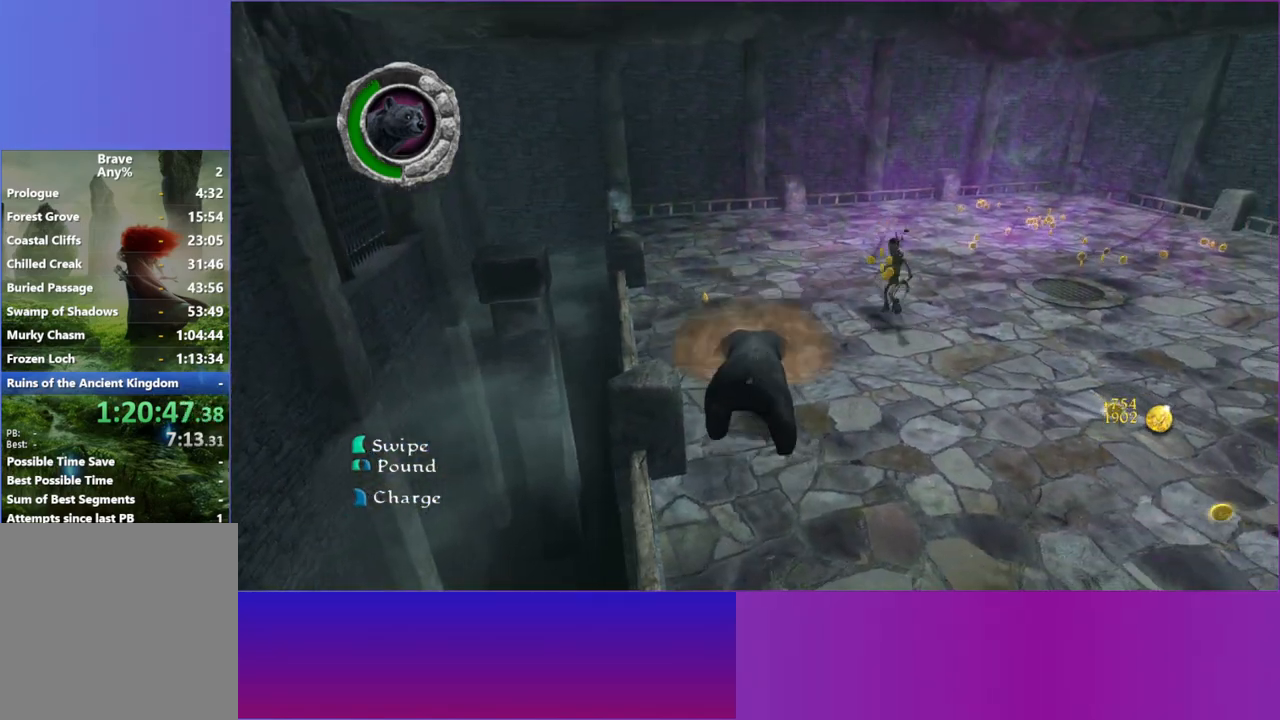
{"buttons": ["B"], "left_stick": "up-right", "right_stick": "center", "events": [[33, "B", "down"], [117, "B", "up"], [383, "B", "down"]]}
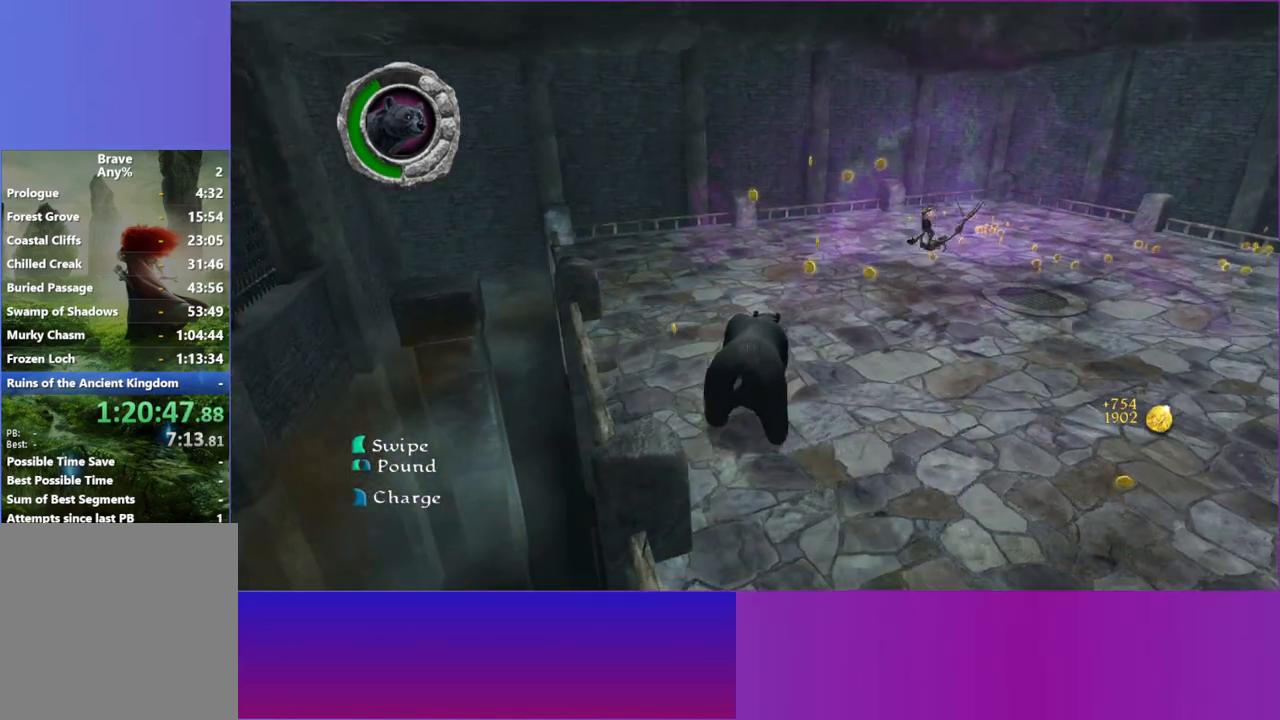
{"buttons": ["B"], "left_stick": "up-right", "right_stick": "center", "events": []}
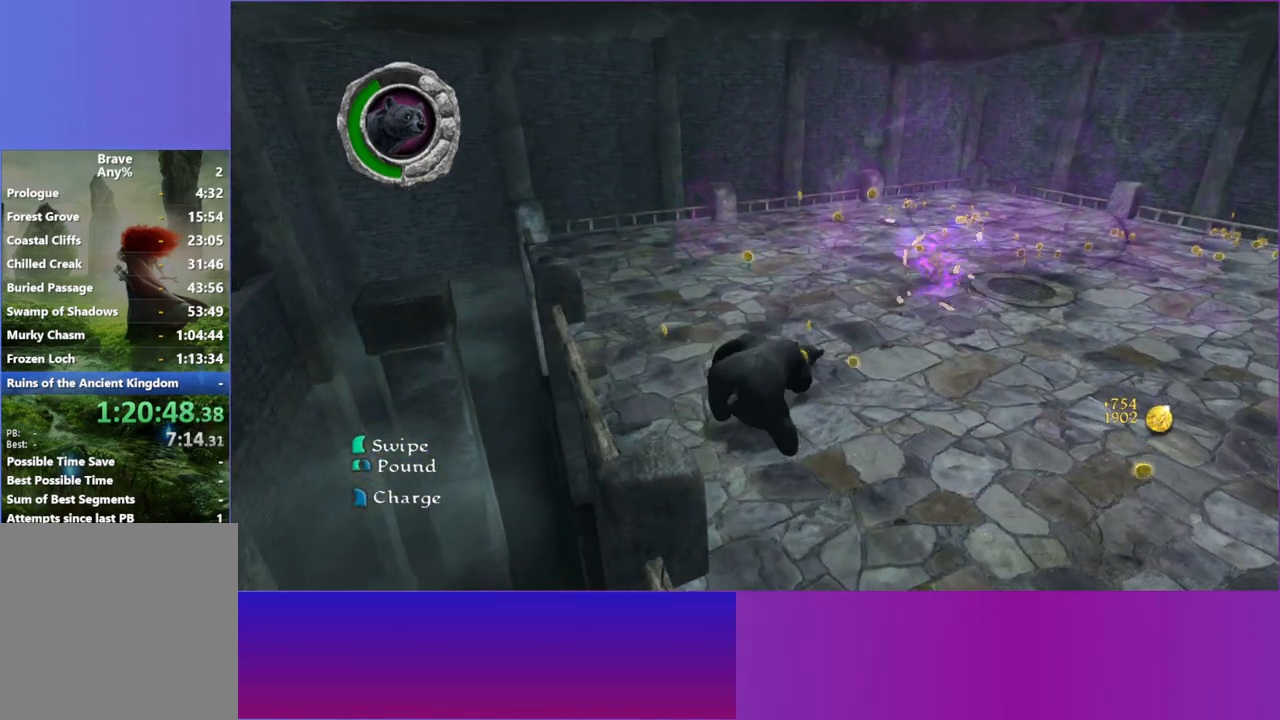
{"buttons": [], "left_stick": "up", "right_stick": "center", "events": [[33, "B", "up"], [367, "left_stick", "up"]]}
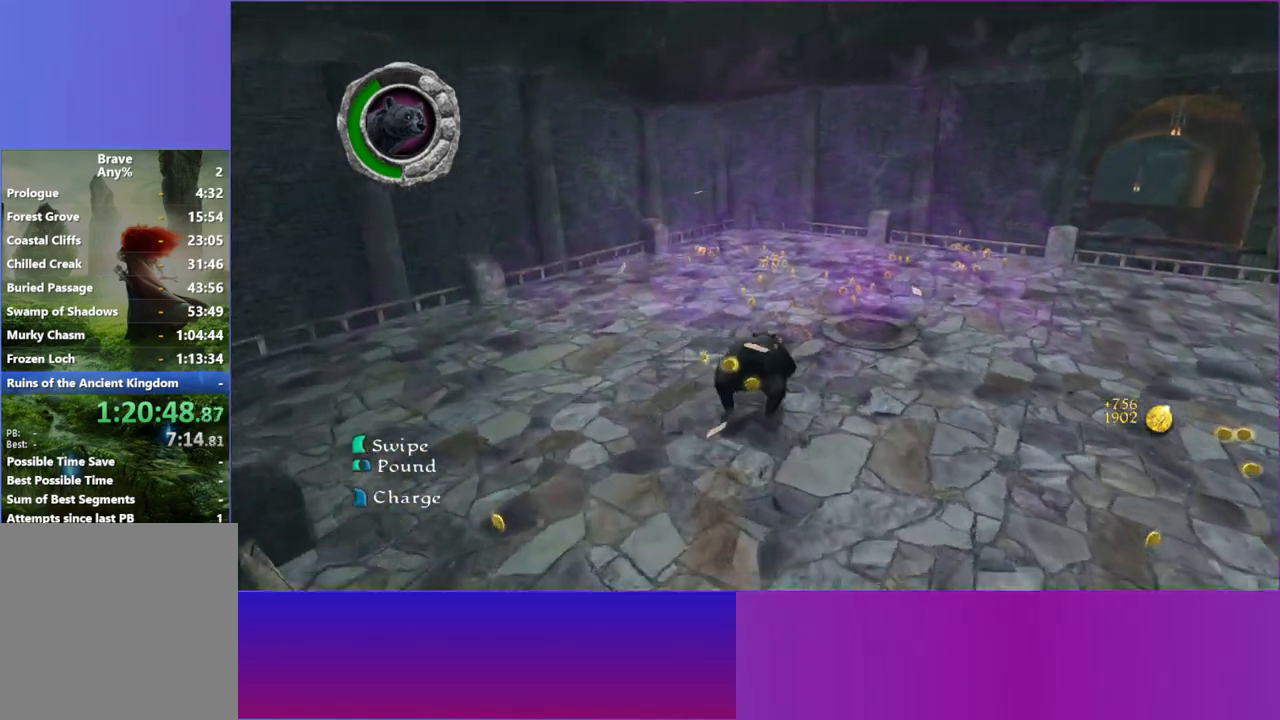
{"buttons": [], "left_stick": "up-right", "right_stick": "center", "events": [[133, "left_stick", "up-right"], [367, "left_stick", "up"], [483, "left_stick", "up-right"]]}
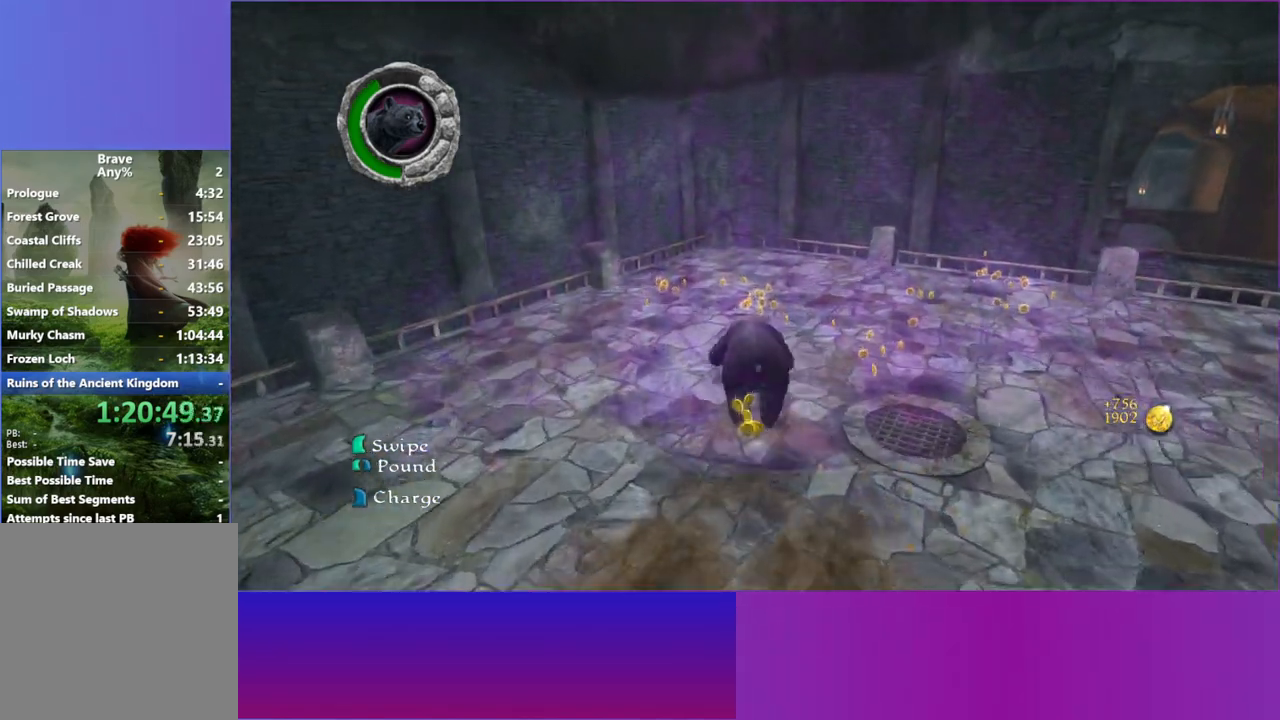
{"buttons": [], "left_stick": "up-right", "right_stick": "center", "events": [[233, "left_stick", "right"], [450, "left_stick", "up-right"]]}
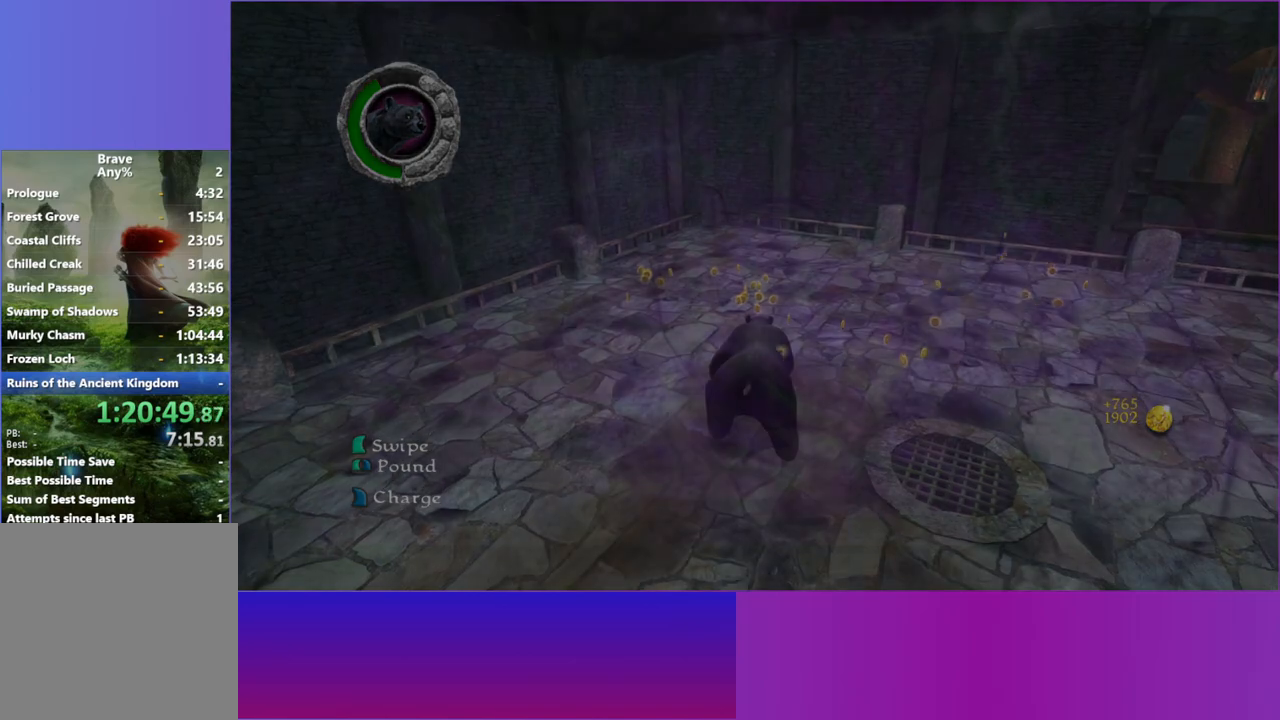
{"buttons": [], "left_stick": "center", "right_stick": "center", "events": [[183, "left_stick", "center"]]}